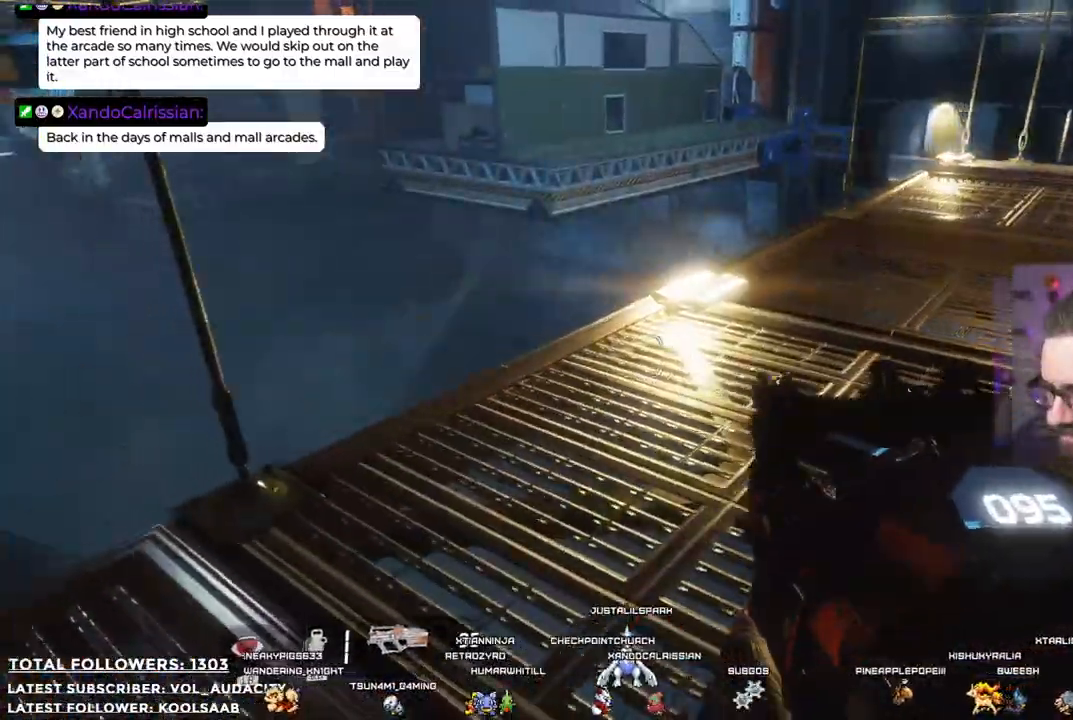
Gameplay with a controller (Xbox layout); each line is a JSON object with the inputs held at the frame after it. "events" lists button and stick changes between this image and that frame as [ms after this image, input, new state], when the widget could be followed in between. Not read: R3.
{"buttons": [], "left_stick": "down", "right_stick": "center", "events": [[100, "right_stick", "right"], [150, "left_stick", "center"], [351, "right_stick", "center"], [368, "left_stick", "down"]]}
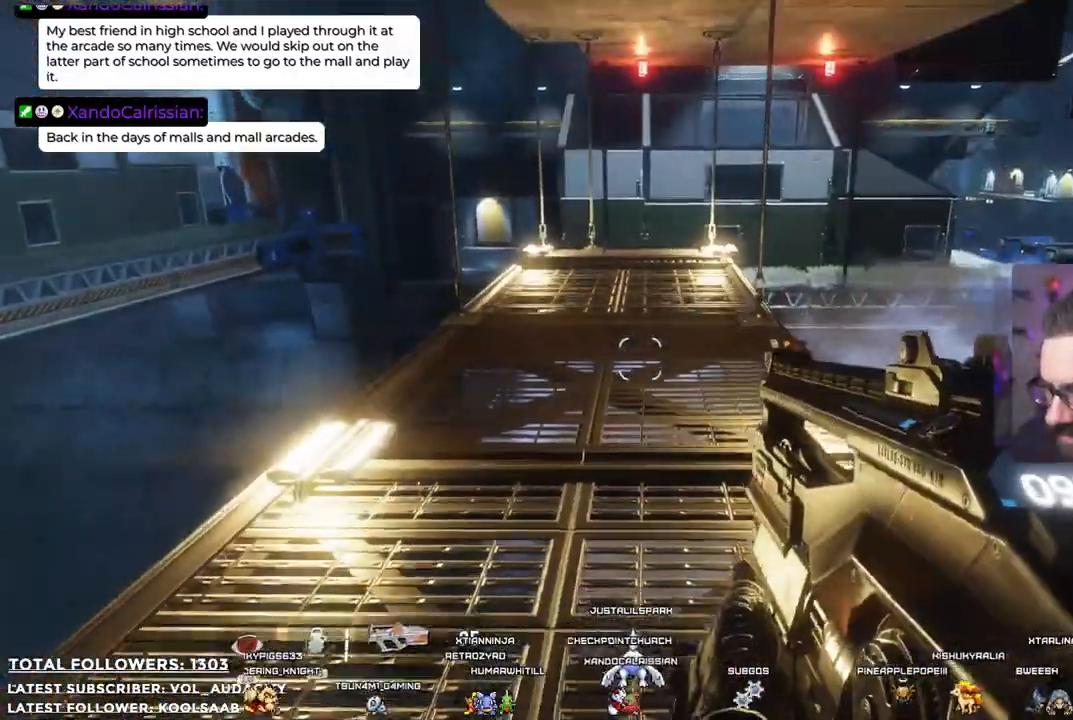
{"buttons": [], "left_stick": "down", "right_stick": "left", "events": [[134, "right_stick", "left"]]}
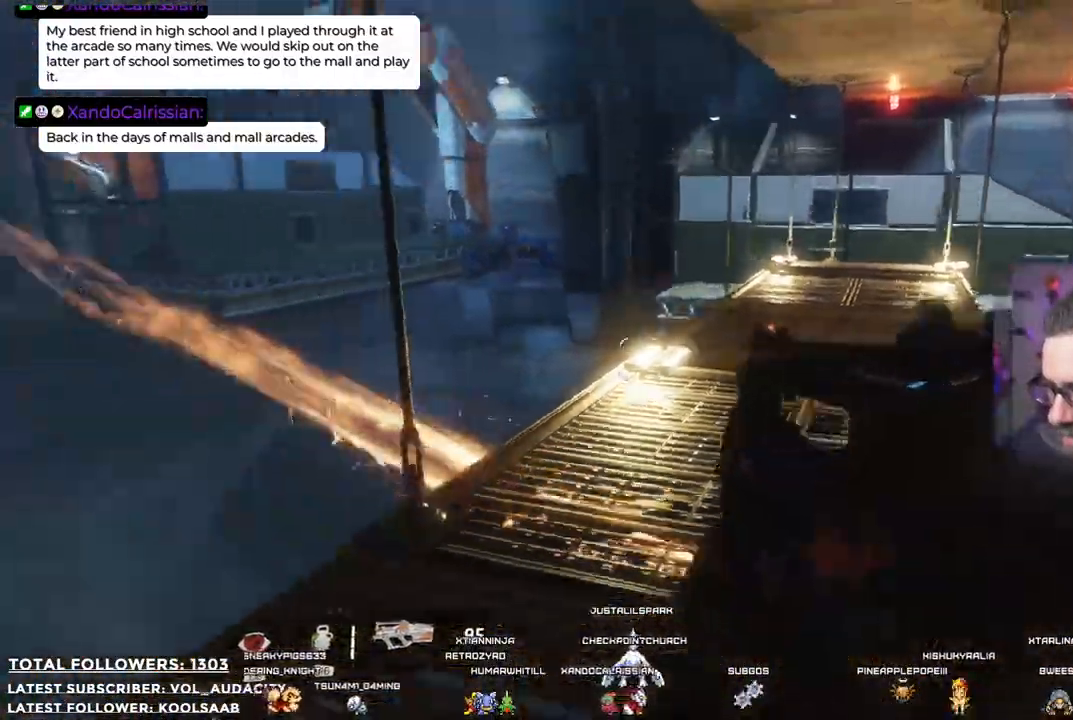
{"buttons": [], "left_stick": "center", "right_stick": "center", "events": [[84, "left_stick", "down-left"], [267, "left_stick", "center"], [284, "right_stick", "center"]]}
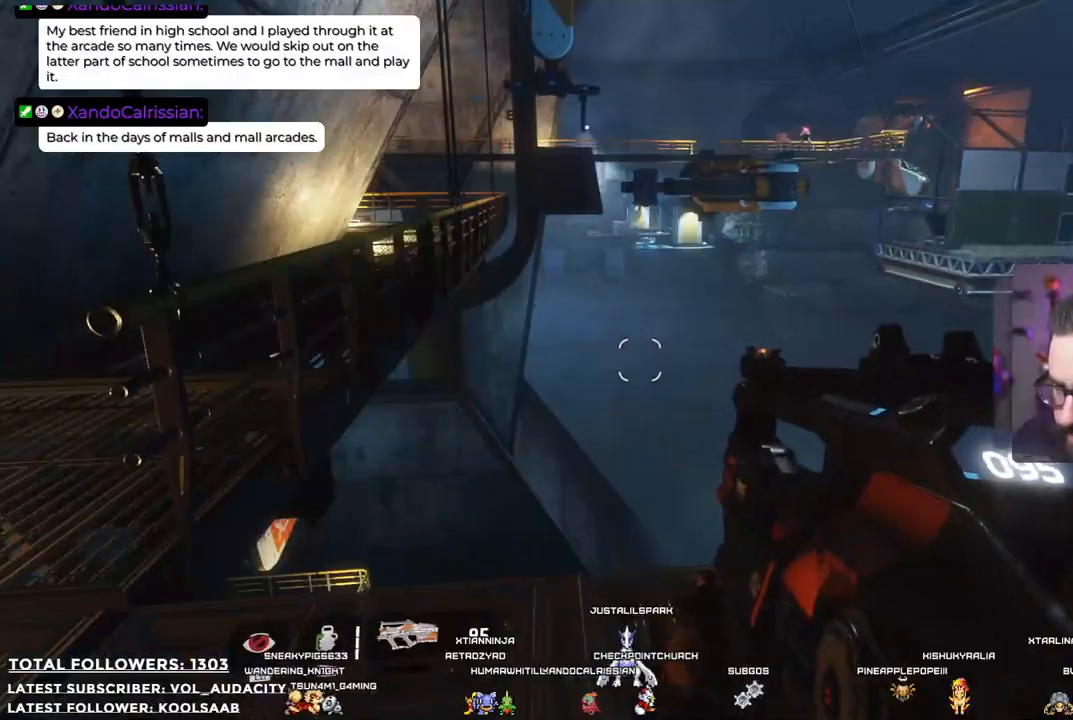
{"buttons": ["L3"], "left_stick": "up-left", "right_stick": "center", "events": [[50, "left_stick", "left"], [50, "right_stick", "left"], [184, "right_stick", "up-left"], [301, "right_stick", "center"], [401, "L3", "down"], [451, "left_stick", "up-left"]]}
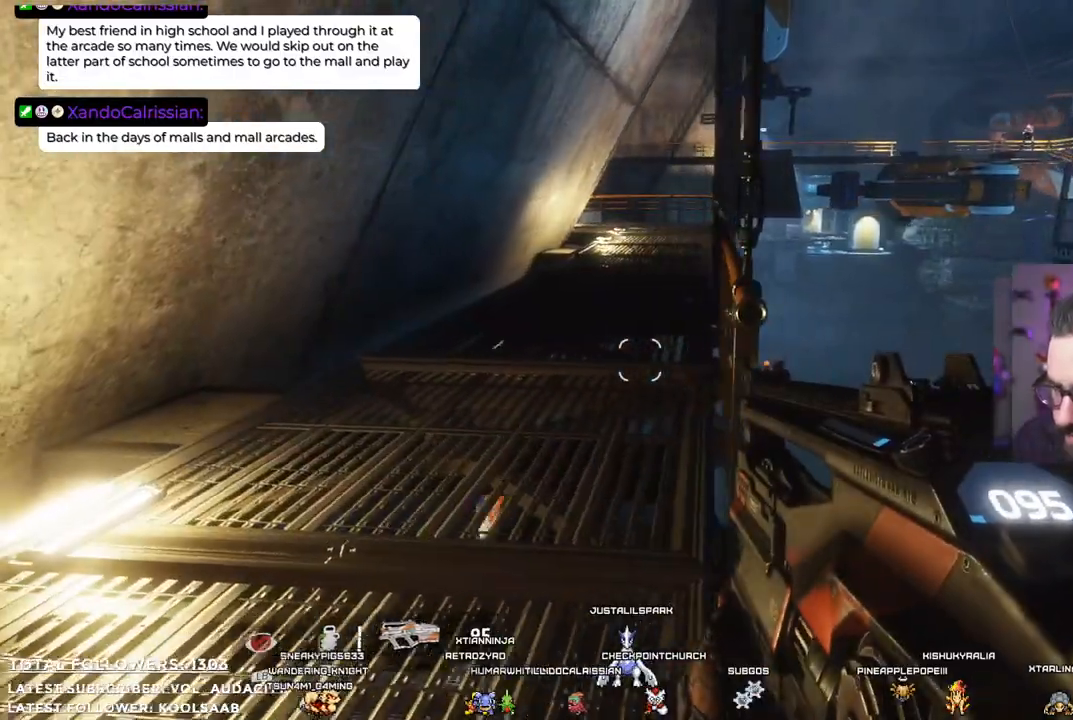
{"buttons": [], "left_stick": "up", "right_stick": "center", "events": [[100, "L3", "up"], [267, "left_stick", "up"]]}
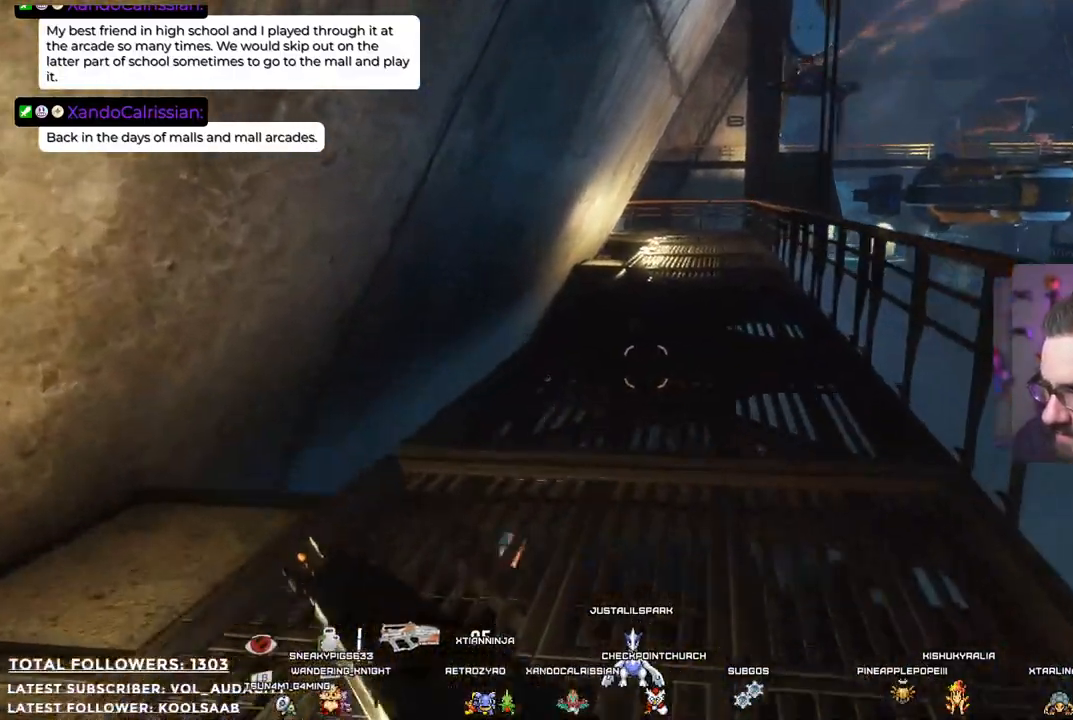
{"buttons": [], "left_stick": "up", "right_stick": "center", "events": [[17, "right_stick", "up-right"], [301, "right_stick", "center"]]}
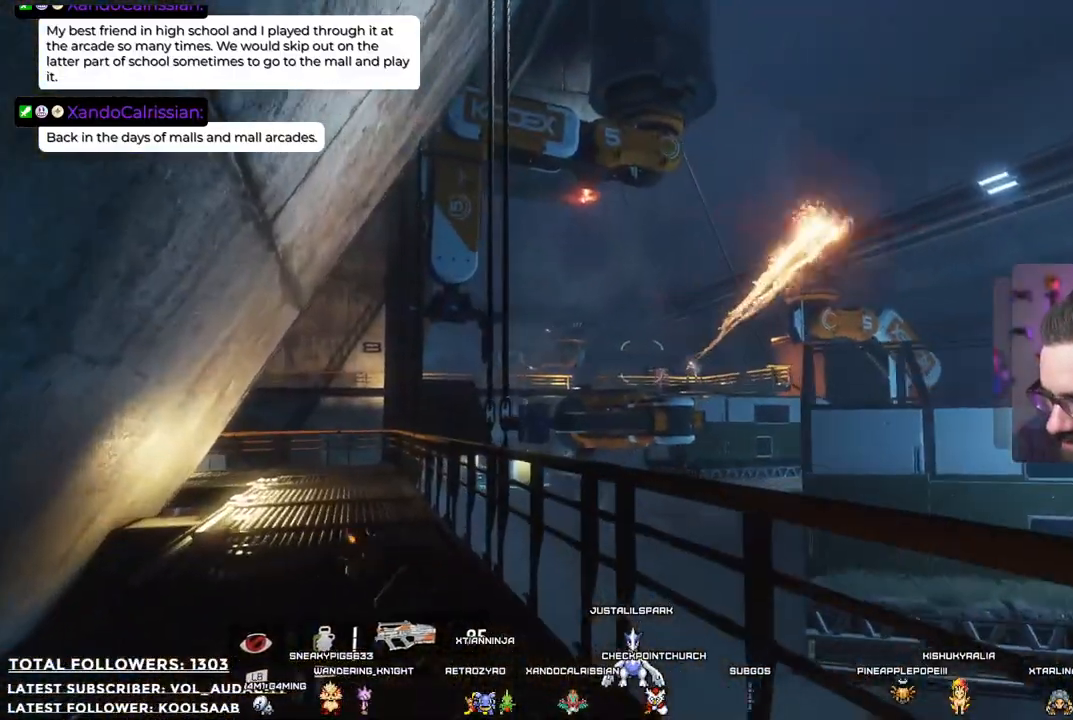
{"buttons": [], "left_stick": "up", "right_stick": "center", "events": [[284, "R2", "down"], [501, "R2", "up"]]}
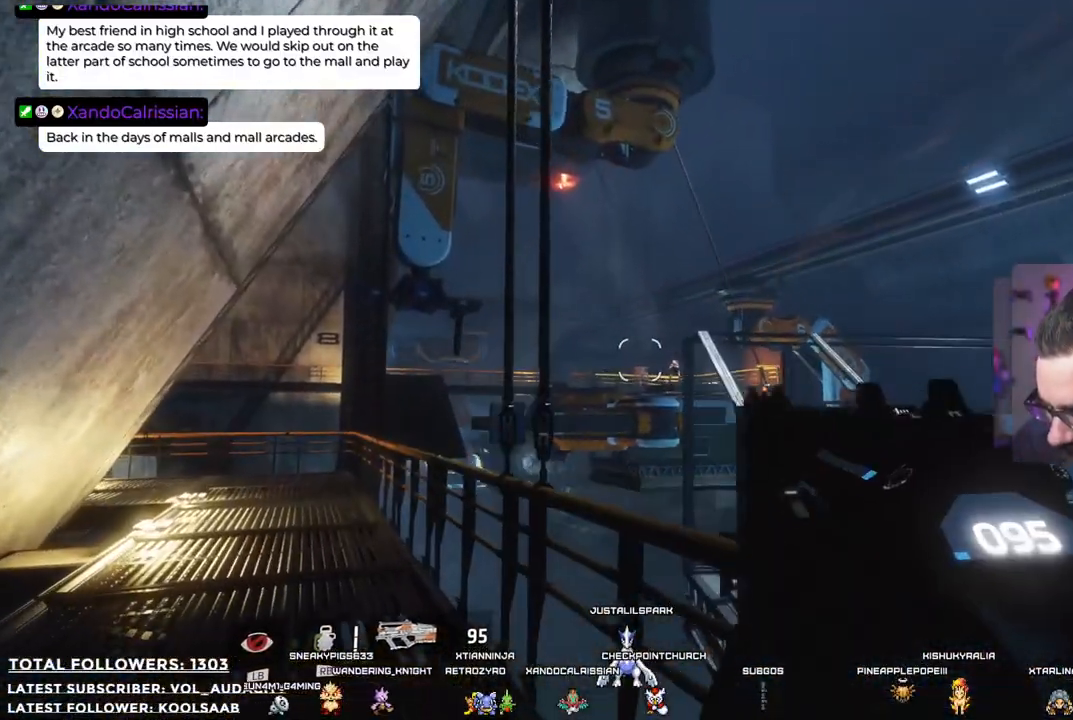
{"buttons": [], "left_stick": "up-left", "right_stick": "center", "events": [[284, "Y", "down"], [384, "Y", "up"], [417, "left_stick", "up-left"]]}
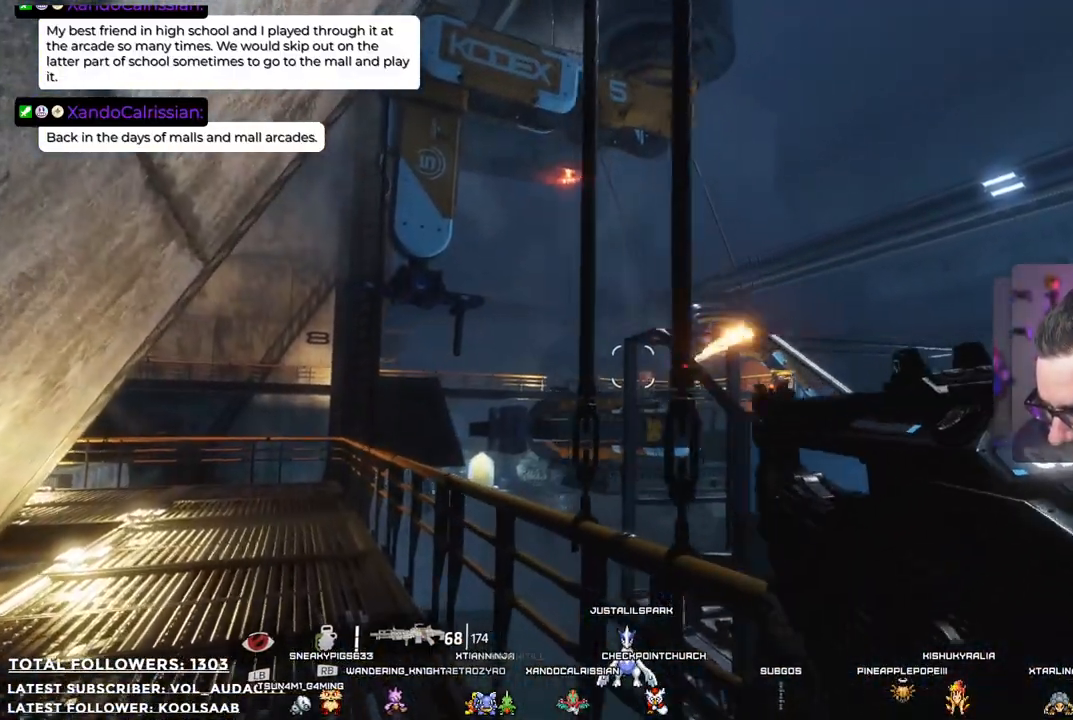
{"buttons": ["L2"], "left_stick": "up", "right_stick": "center", "events": [[234, "right_stick", "right"], [317, "right_stick", "down-right"], [434, "right_stick", "center"], [484, "L2", "down"], [484, "left_stick", "up"]]}
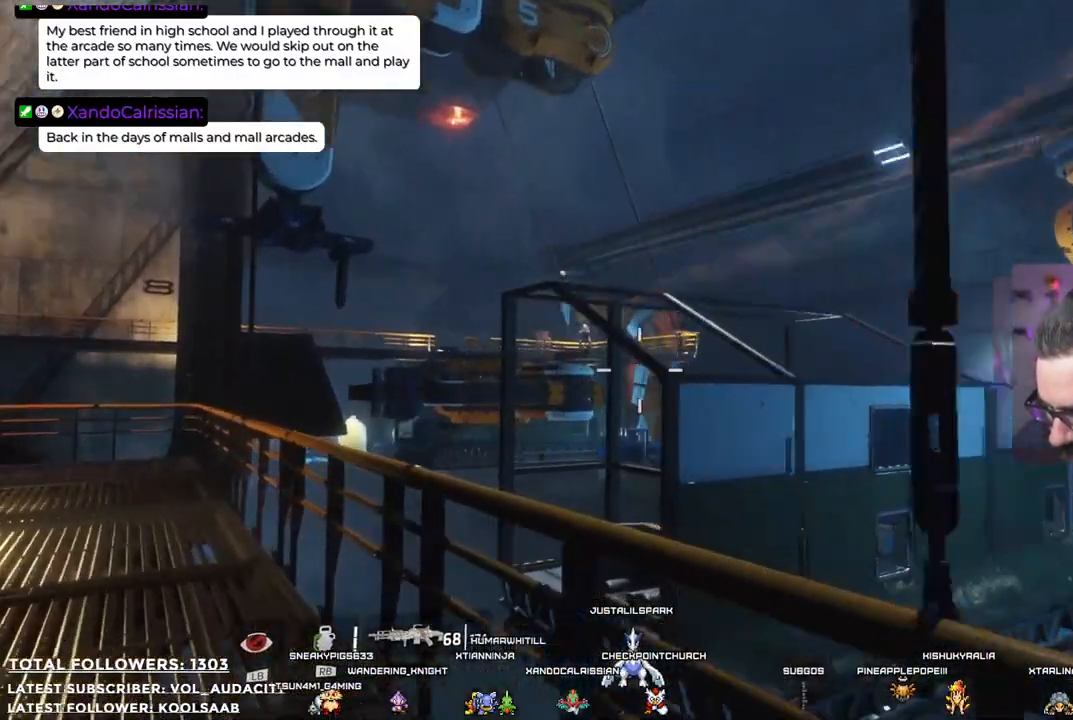
{"buttons": ["L2"], "left_stick": "up", "right_stick": "up-left", "events": [[351, "right_stick", "up-left"]]}
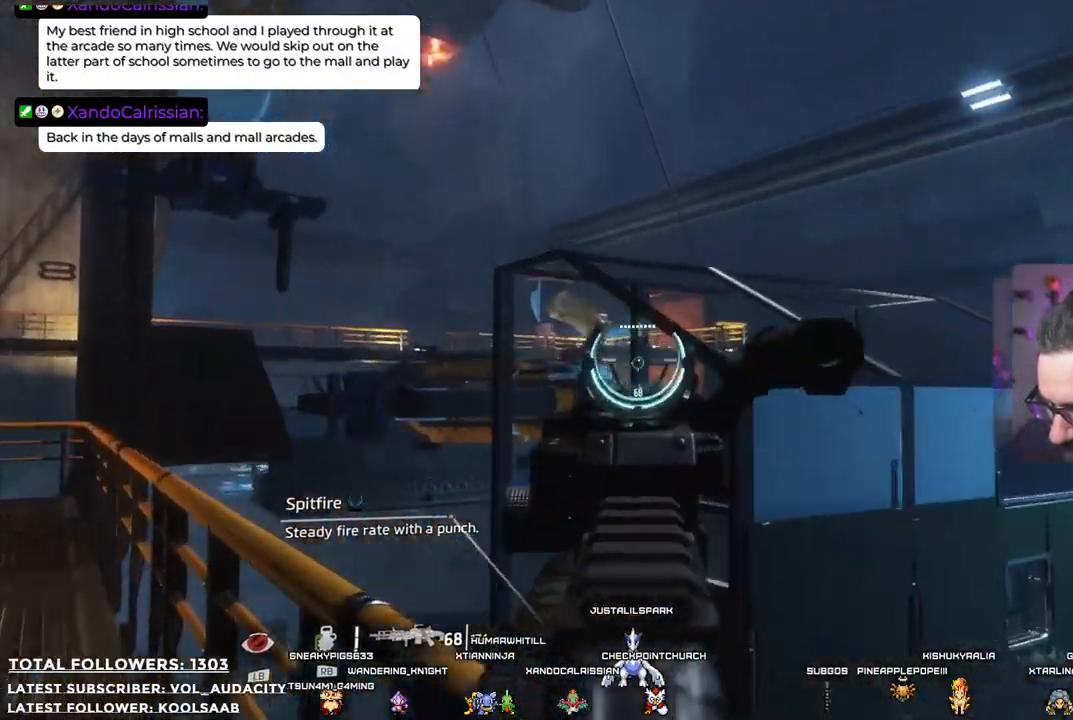
{"buttons": ["L2"], "left_stick": "center", "right_stick": "up", "events": [[234, "right_stick", "up"], [467, "left_stick", "center"]]}
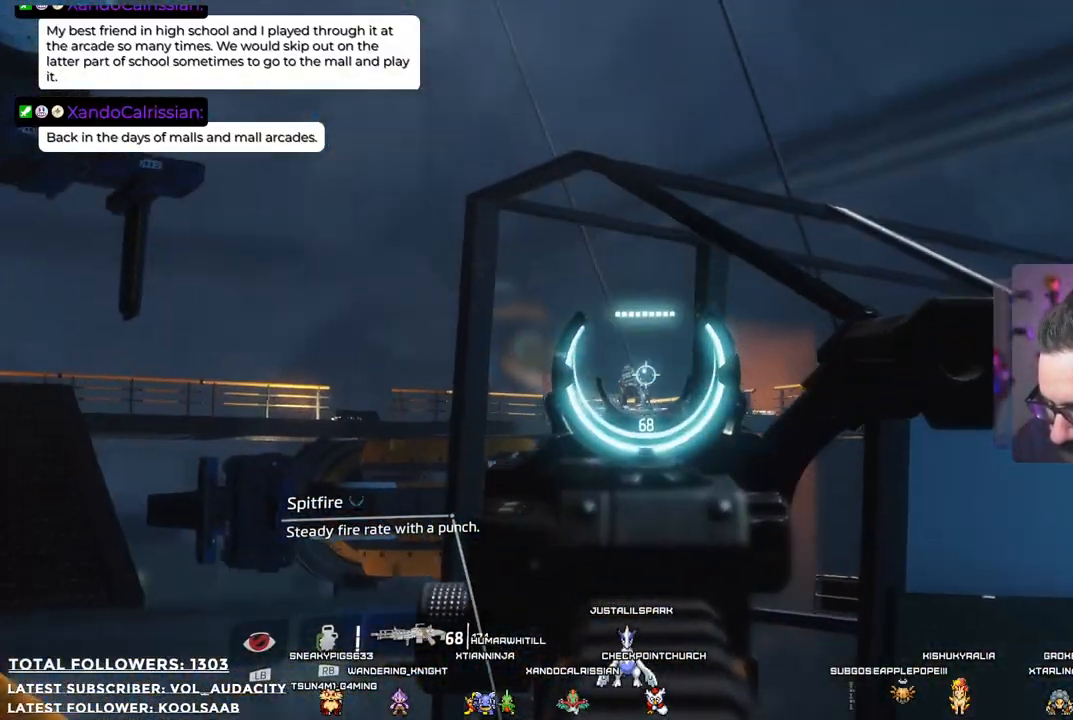
{"buttons": ["L2", "R2"], "left_stick": "center", "right_stick": "center", "events": [[16, "right_stick", "center"], [50, "R2", "down"], [267, "right_stick", "down"], [417, "right_stick", "center"]]}
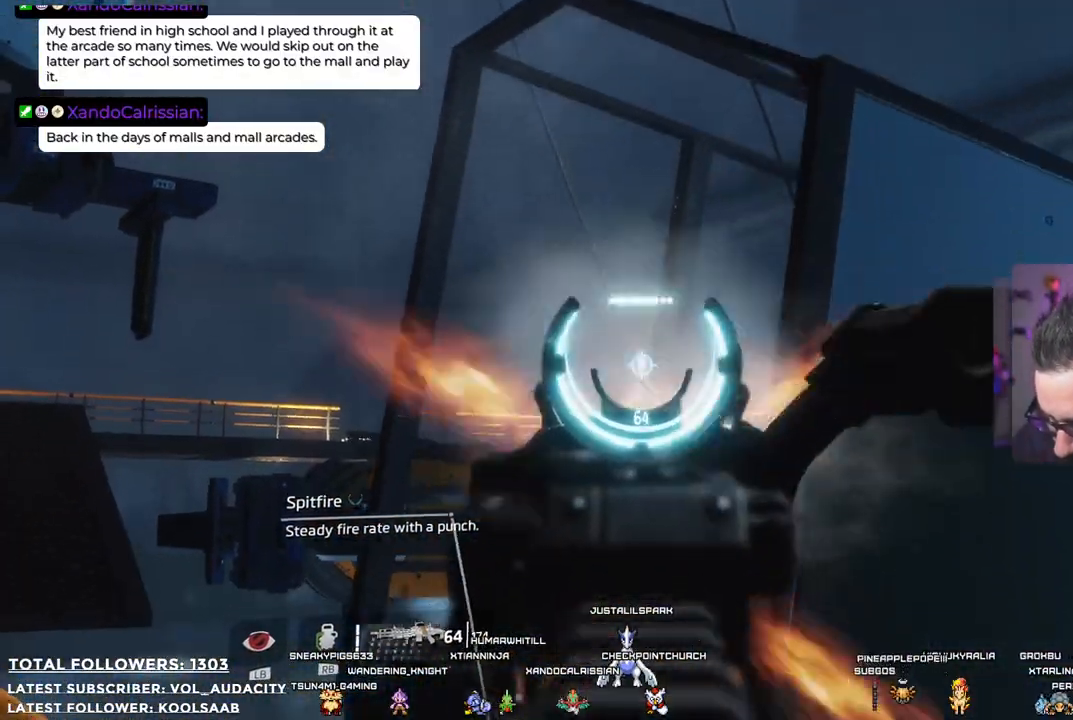
{"buttons": ["L2"], "left_stick": "center", "right_stick": "center", "events": [[367, "R2", "up"]]}
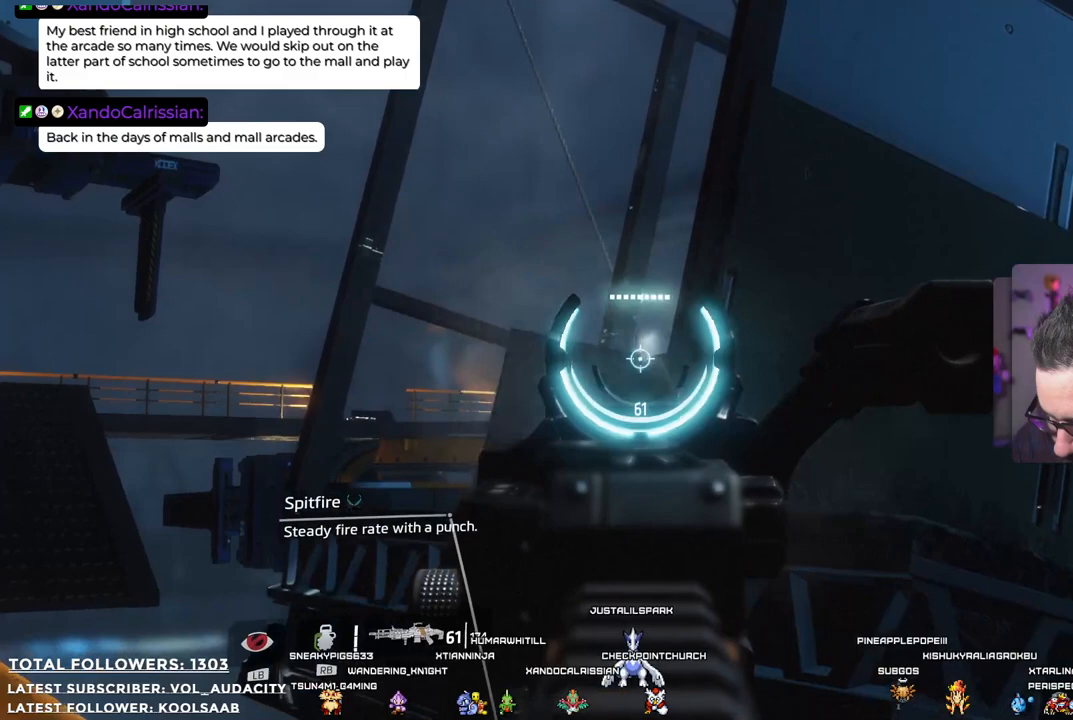
{"buttons": ["L2"], "left_stick": "center", "right_stick": "center", "events": [[183, "right_stick", "down"], [317, "right_stick", "center"]]}
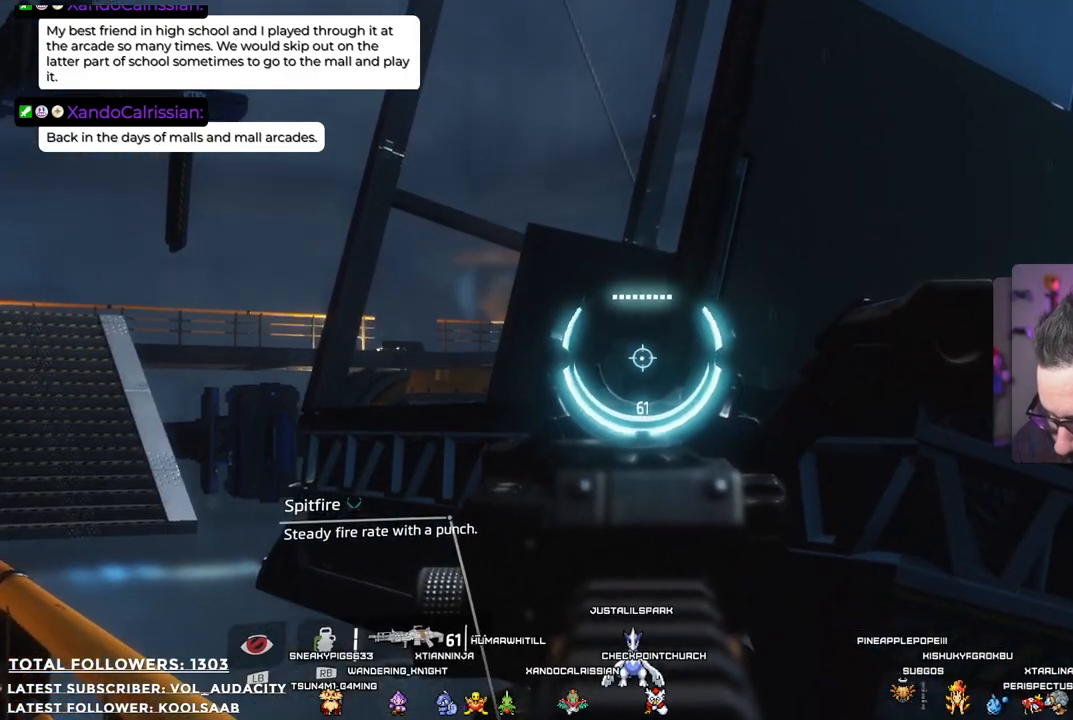
{"buttons": ["L2"], "left_stick": "center", "right_stick": "center", "events": []}
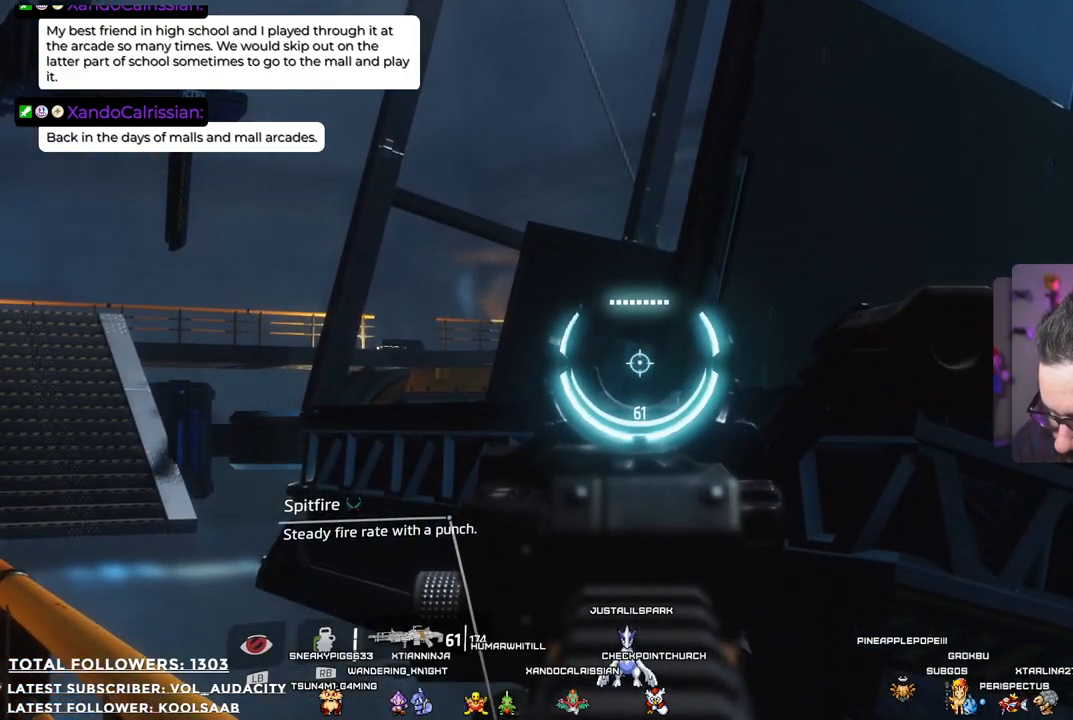
{"buttons": ["L2"], "left_stick": "center", "right_stick": "center", "events": []}
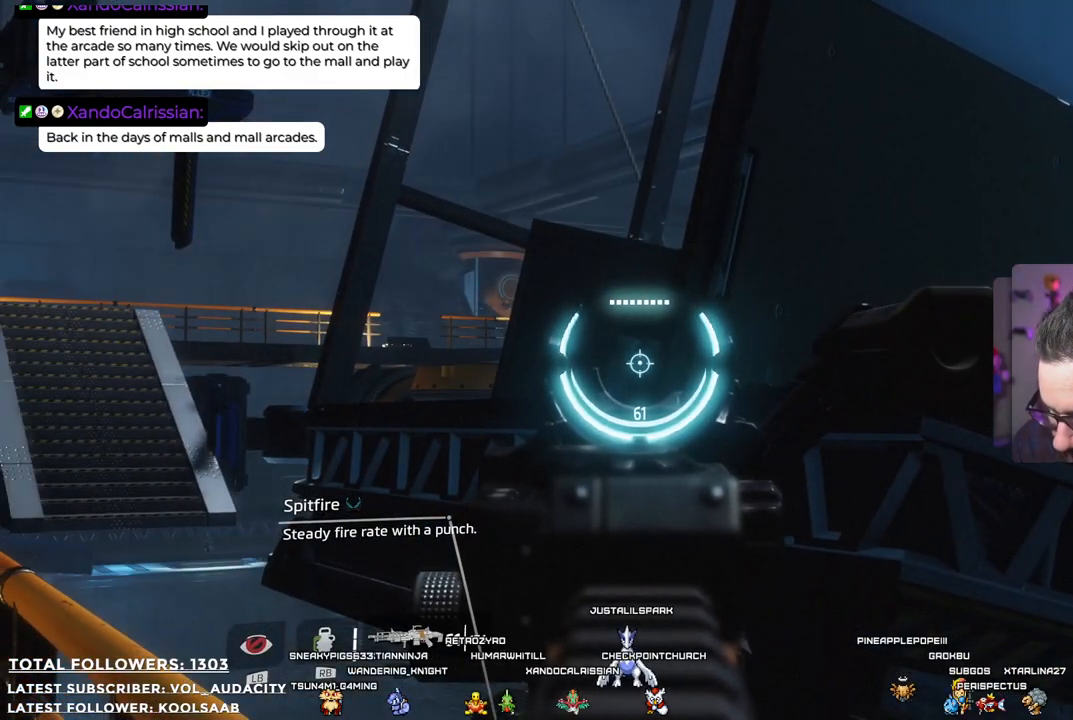
{"buttons": ["L2"], "left_stick": "center", "right_stick": "center", "events": []}